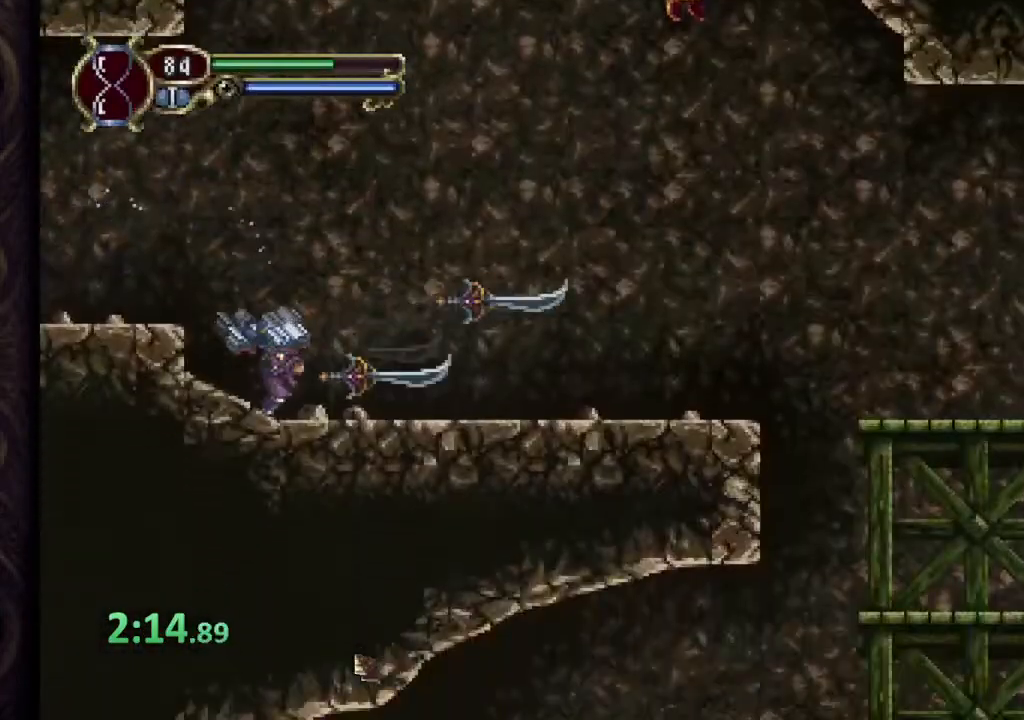
Gameplay with a controller (PlayStation layout); each line is a JSON object with the inputs held at the frame after it. "events" lists button and stick changes between this image and that frame as [ms after this image, input, new state], when the widget could be followed in between. Not read: L1 R1.
{"buttons": [], "left_stick": "center", "right_stick": "center", "events": [[333, "left_stick", "center"]]}
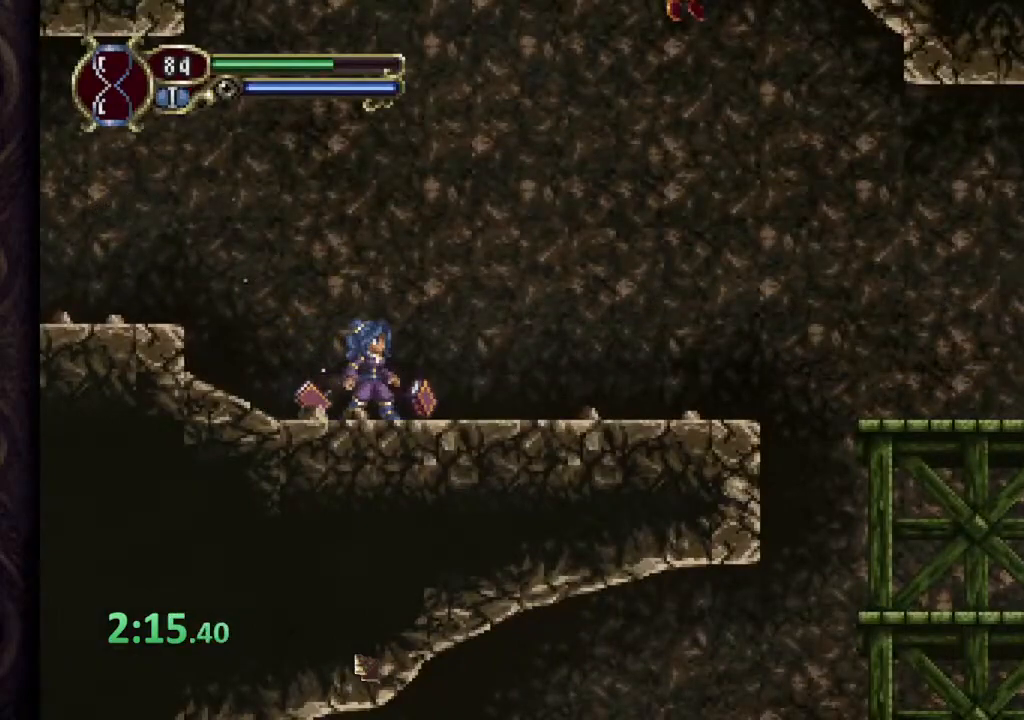
{"buttons": [], "left_stick": "right", "right_stick": "center", "events": [[17, "CROSS", "down"], [17, "left_stick", "right"], [67, "SQUARE", "down"], [100, "CROSS", "up"], [133, "SQUARE", "up"]]}
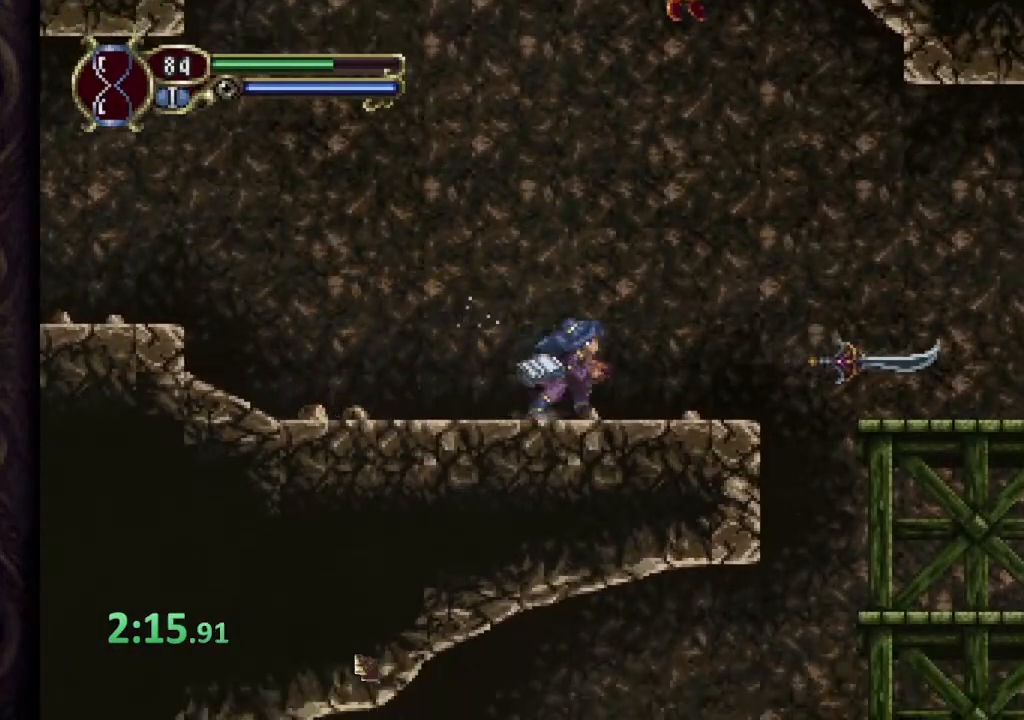
{"buttons": [], "left_stick": "right", "right_stick": "center", "events": [[67, "CROSS", "down"], [150, "SQUARE", "down"], [167, "CROSS", "up"], [217, "SQUARE", "up"]]}
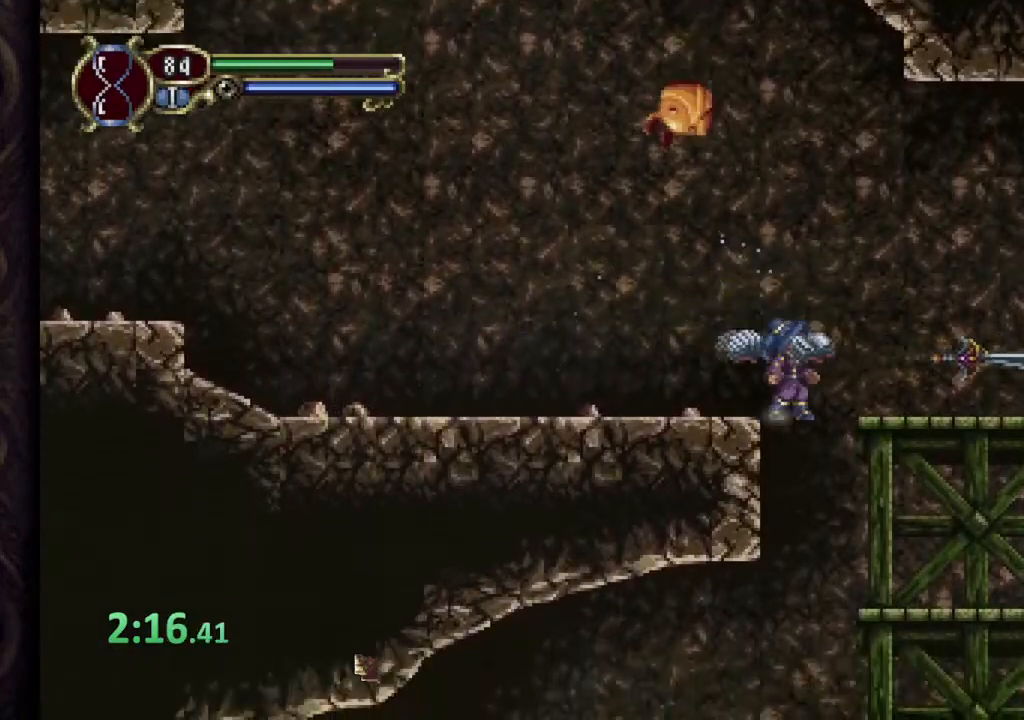
{"buttons": ["CROSS"], "left_stick": "right", "right_stick": "center", "events": [[100, "CROSS", "down"], [400, "CROSS", "up"], [483, "CROSS", "down"]]}
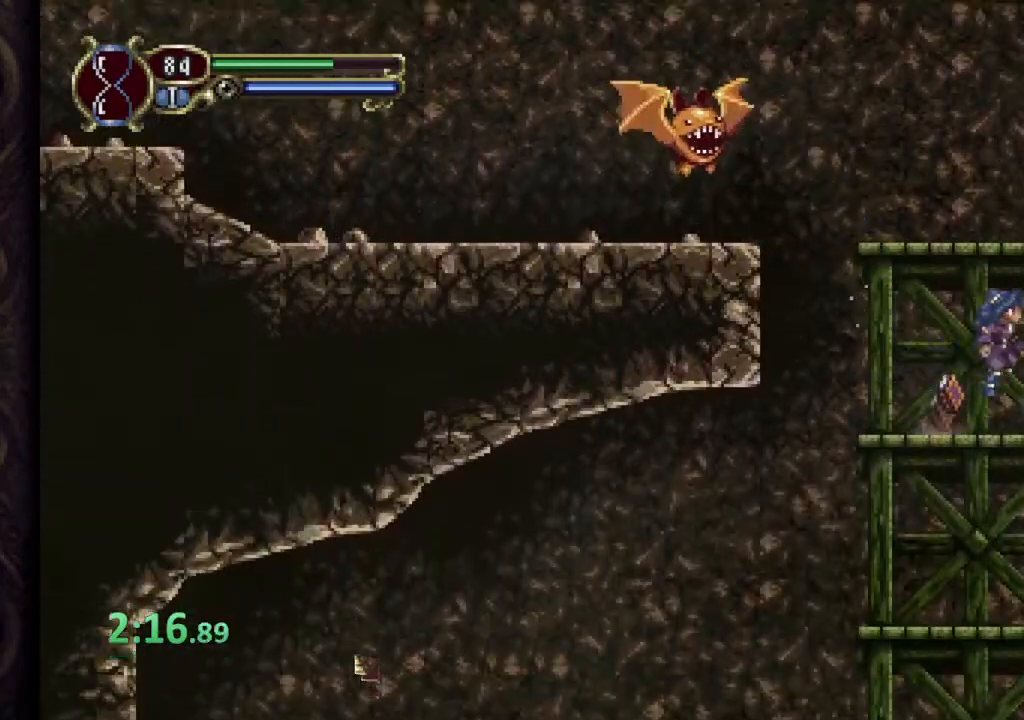
{"buttons": [], "left_stick": "center", "right_stick": "center", "events": [[83, "SQUARE", "down"], [250, "left_stick", "center"], [267, "SQUARE", "up"], [283, "CROSS", "up"]]}
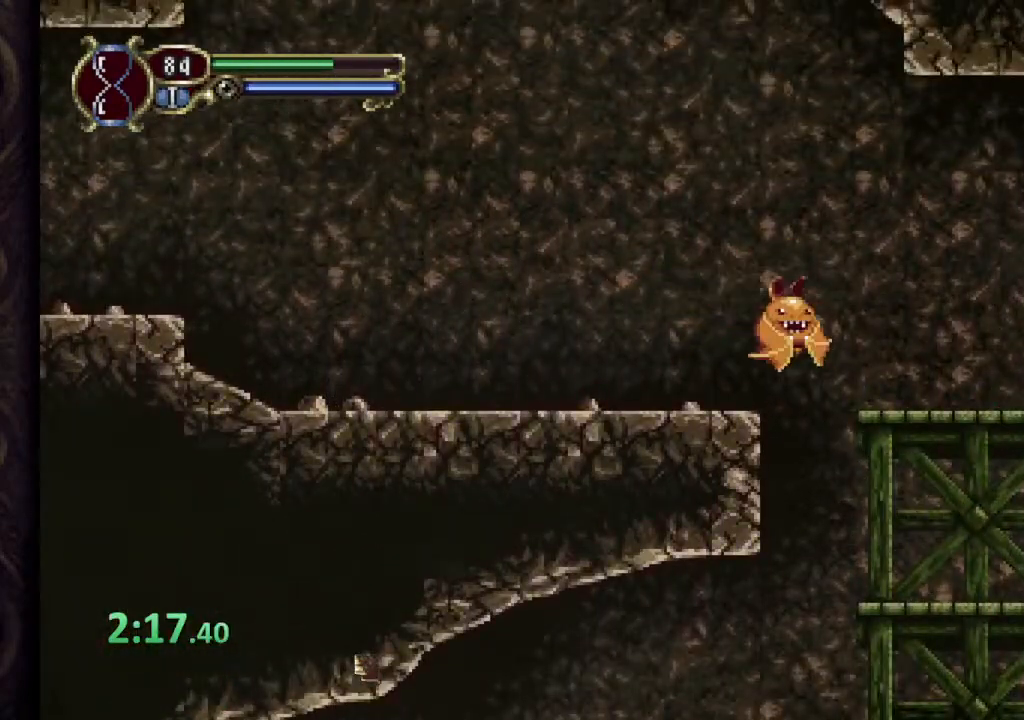
{"buttons": [], "left_stick": "right", "right_stick": "center", "events": [[67, "left_stick", "right"], [83, "CROSS", "down"], [167, "CROSS", "up"]]}
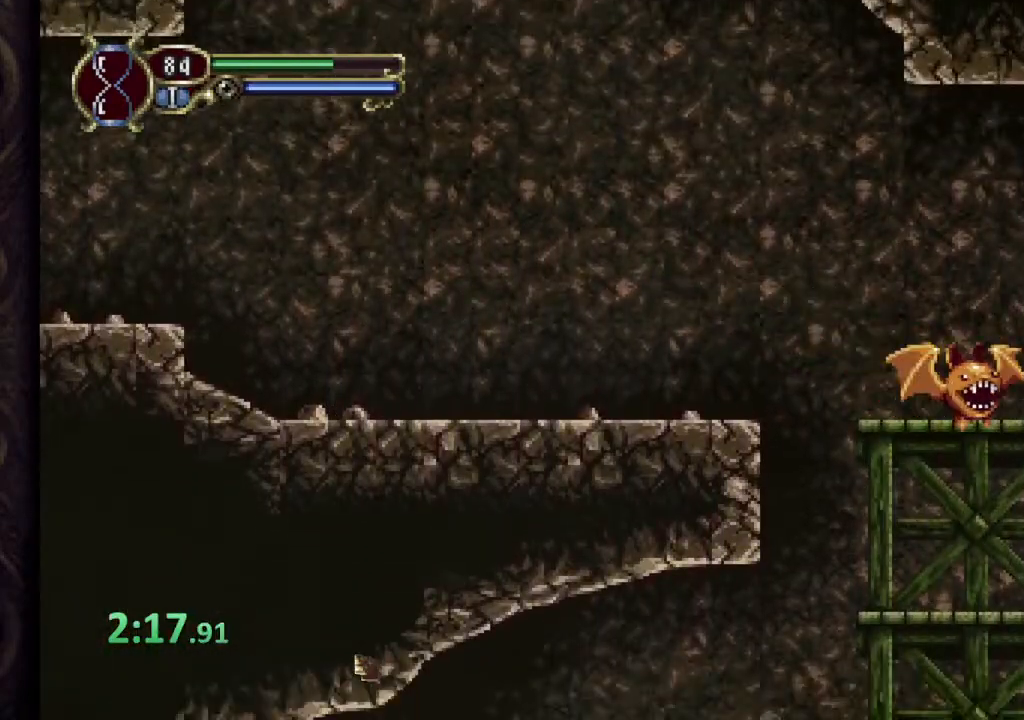
{"buttons": [], "left_stick": "right", "right_stick": "center", "events": []}
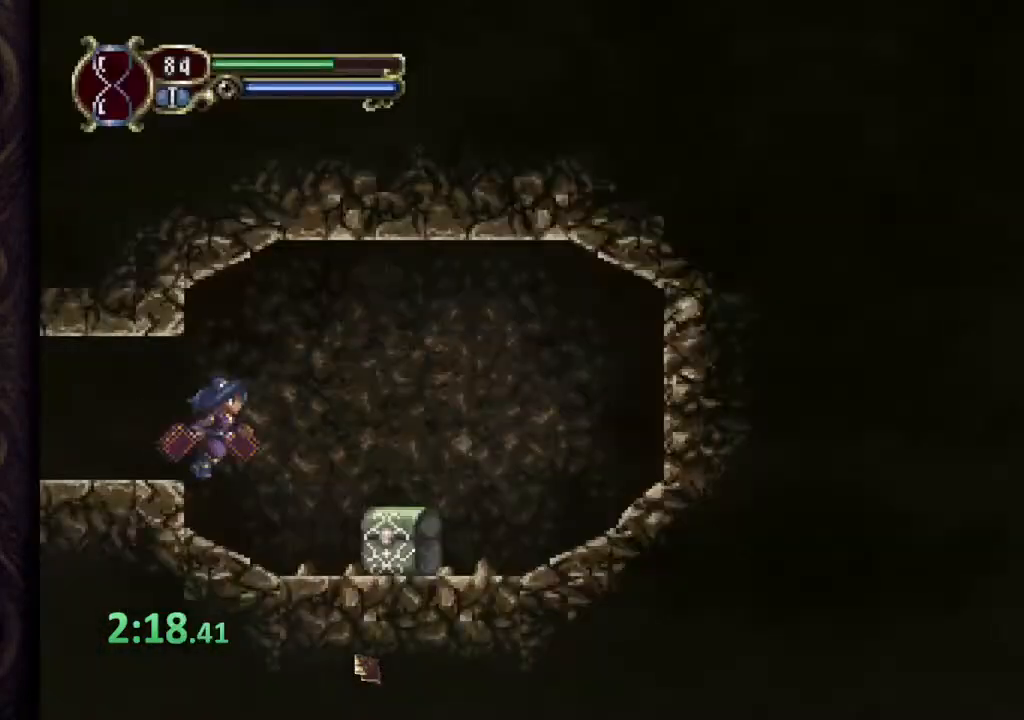
{"buttons": [], "left_stick": "left", "right_stick": "center", "events": [[400, "left_stick", "up"], [500, "left_stick", "left"]]}
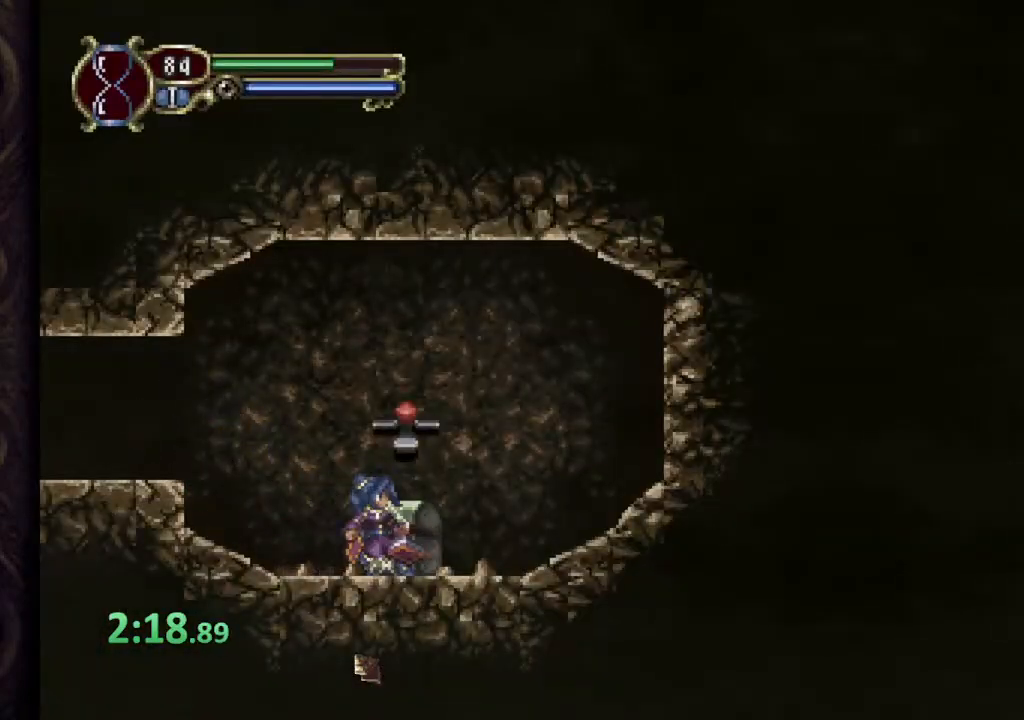
{"buttons": [], "left_stick": "left", "right_stick": "center", "events": [[267, "CROSS", "down"], [367, "CROSS", "up"]]}
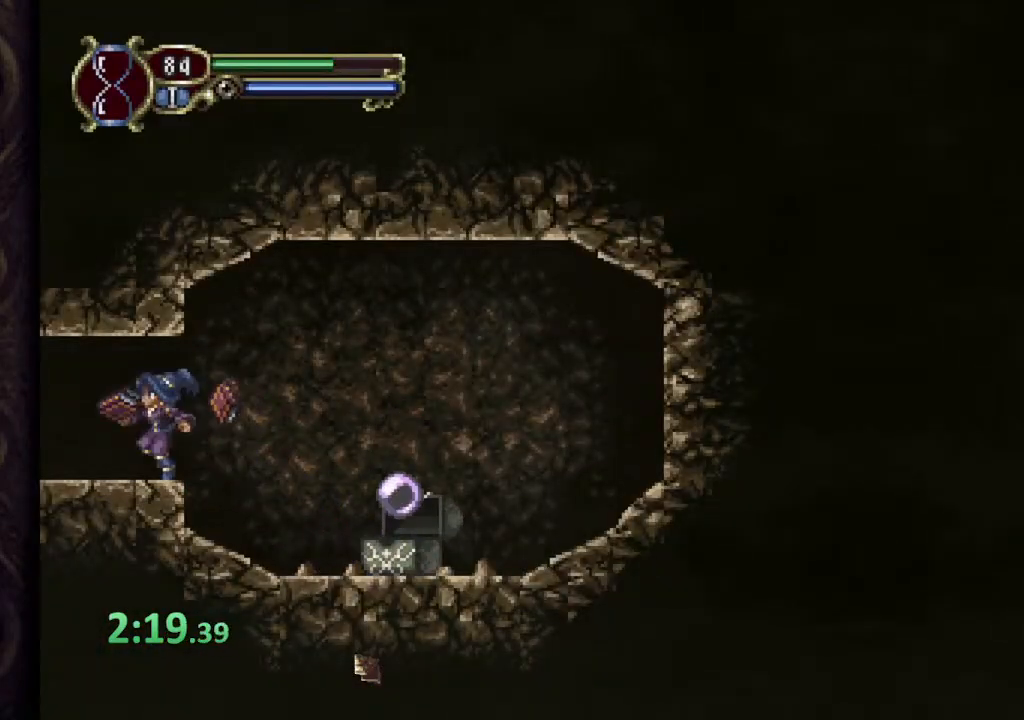
{"buttons": [], "left_stick": "left", "right_stick": "center", "events": []}
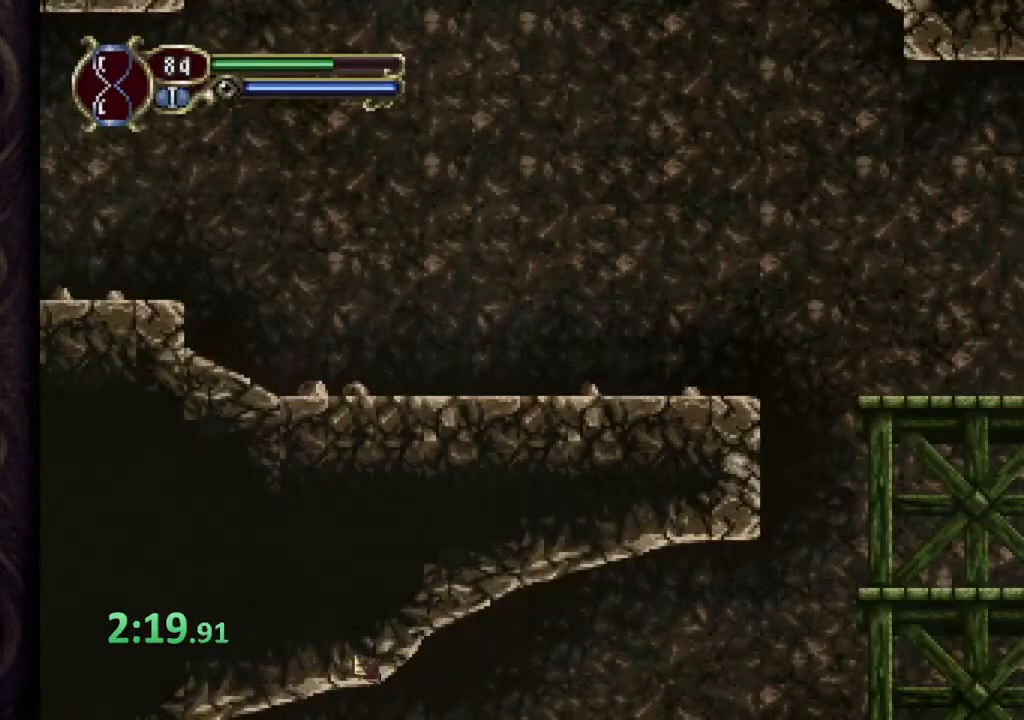
{"buttons": [], "left_stick": "center", "right_stick": "center", "events": [[450, "left_stick", "center"]]}
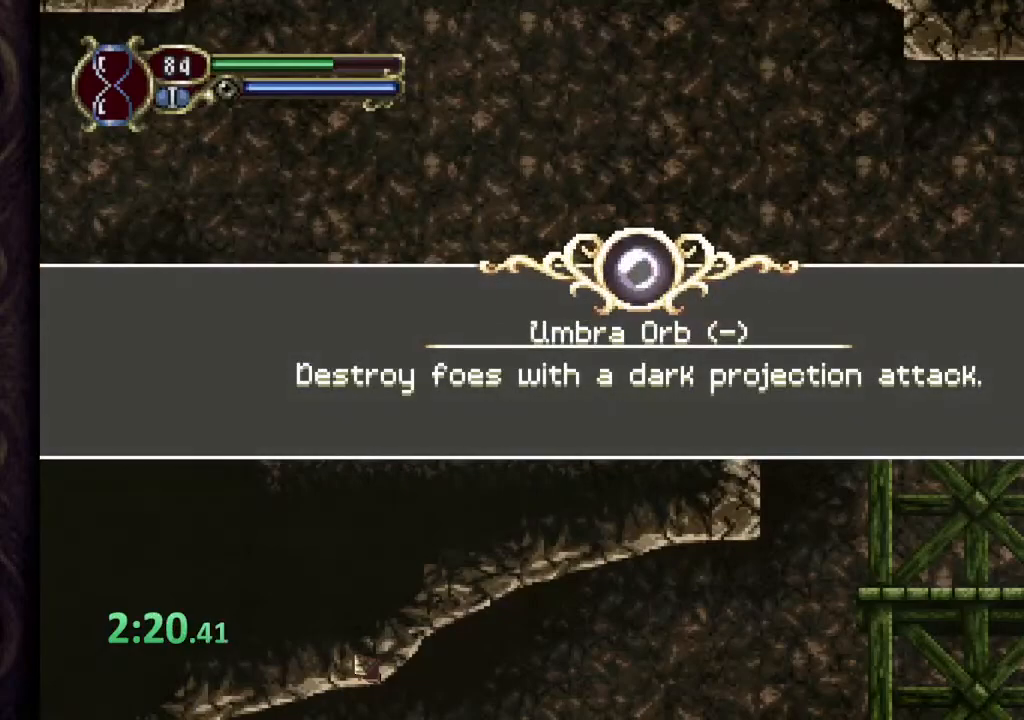
{"buttons": [], "left_stick": "left", "right_stick": "center", "events": [[183, "left_stick", "left"], [233, "CROSS", "down"], [283, "CROSS", "up"], [400, "CROSS", "down"], [433, "CROSS", "up"]]}
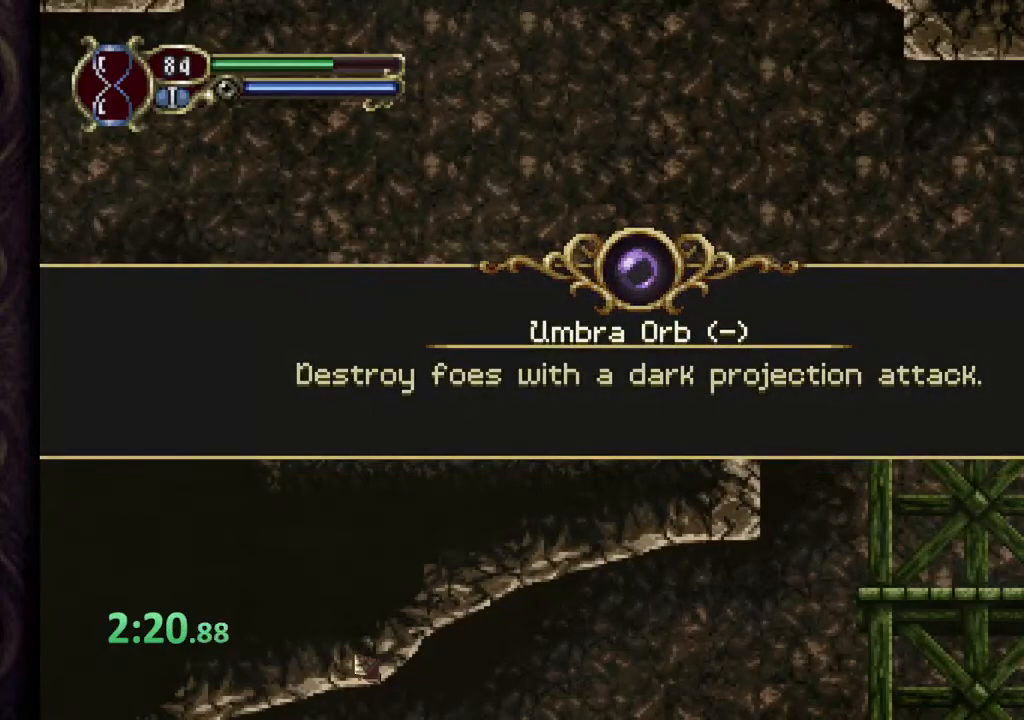
{"buttons": [], "left_stick": "left", "right_stick": "center", "events": [[17, "CROSS", "down"], [83, "CROSS", "up"]]}
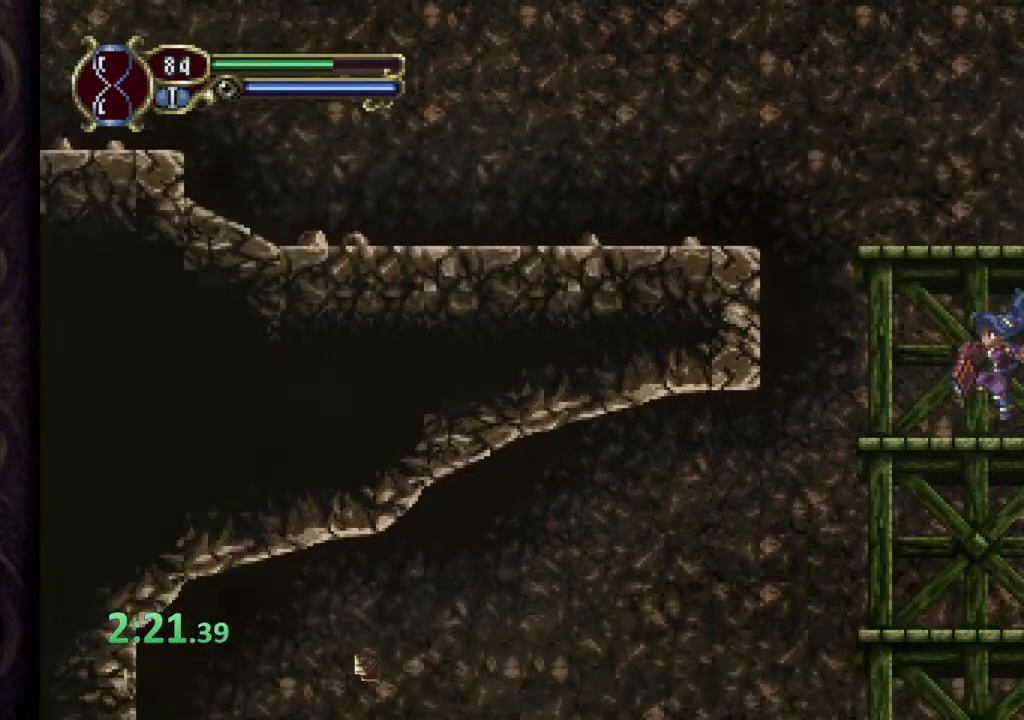
{"buttons": [], "left_stick": "left", "right_stick": "center", "events": []}
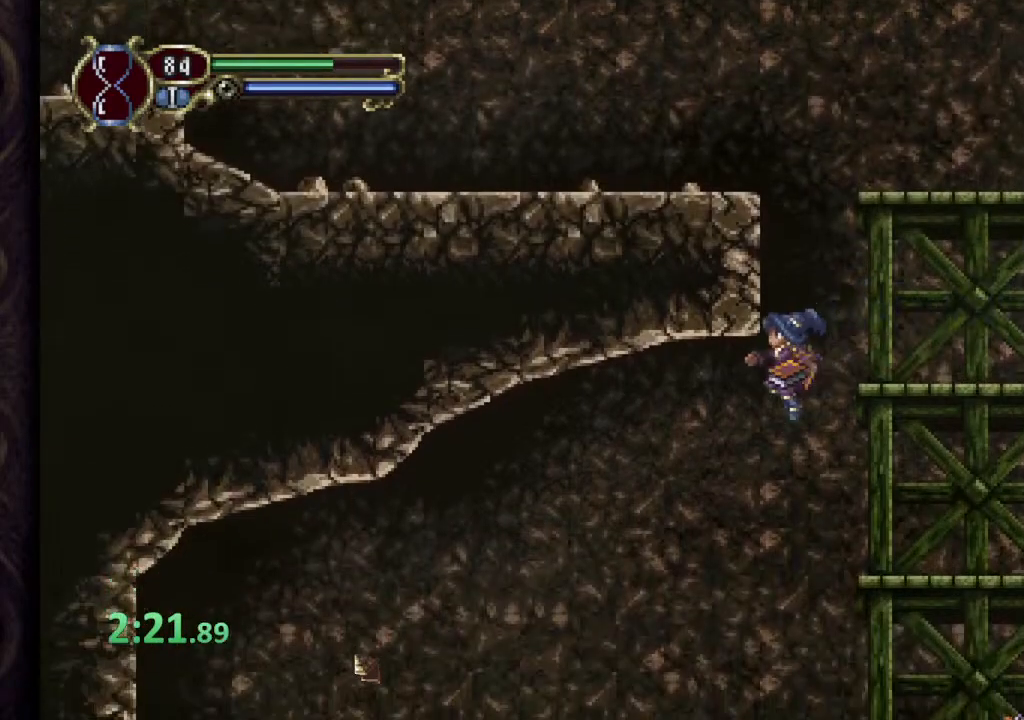
{"buttons": [], "left_stick": "left", "right_stick": "center", "events": []}
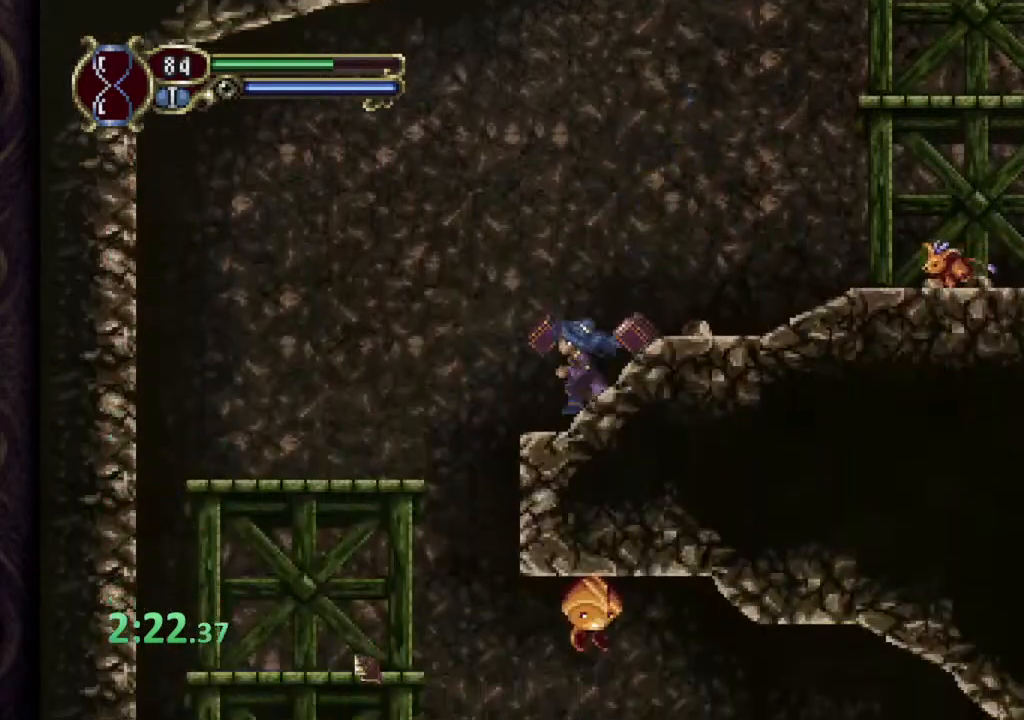
{"buttons": [], "left_stick": "center", "right_stick": "center", "events": [[333, "left_stick", "center"]]}
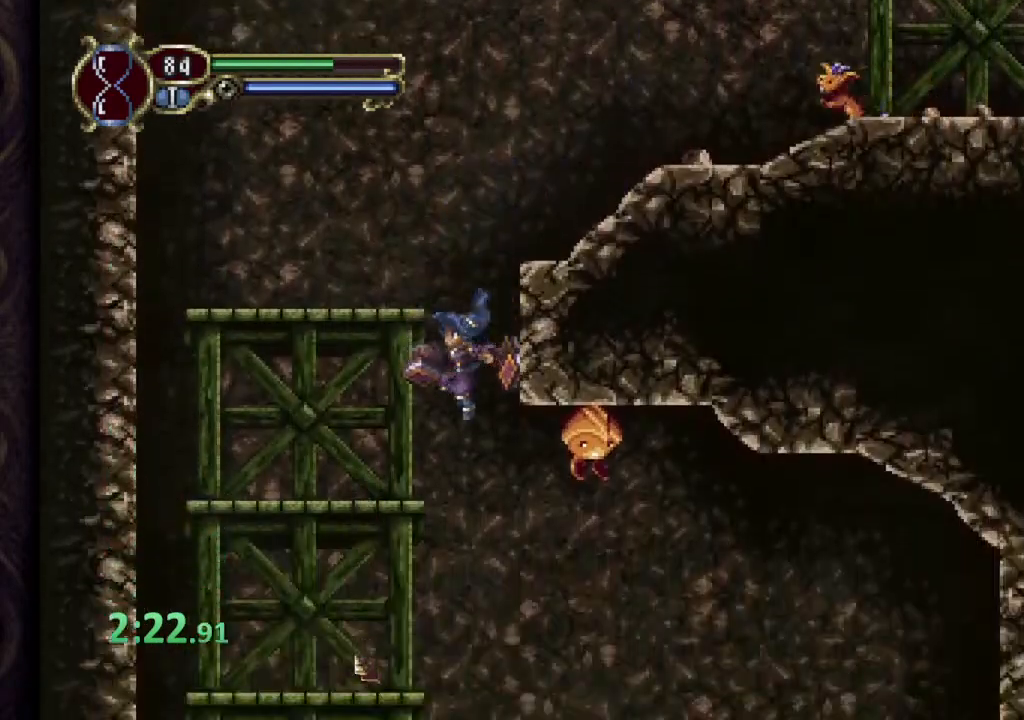
{"buttons": [], "left_stick": "left", "right_stick": "center", "events": [[467, "left_stick", "left"]]}
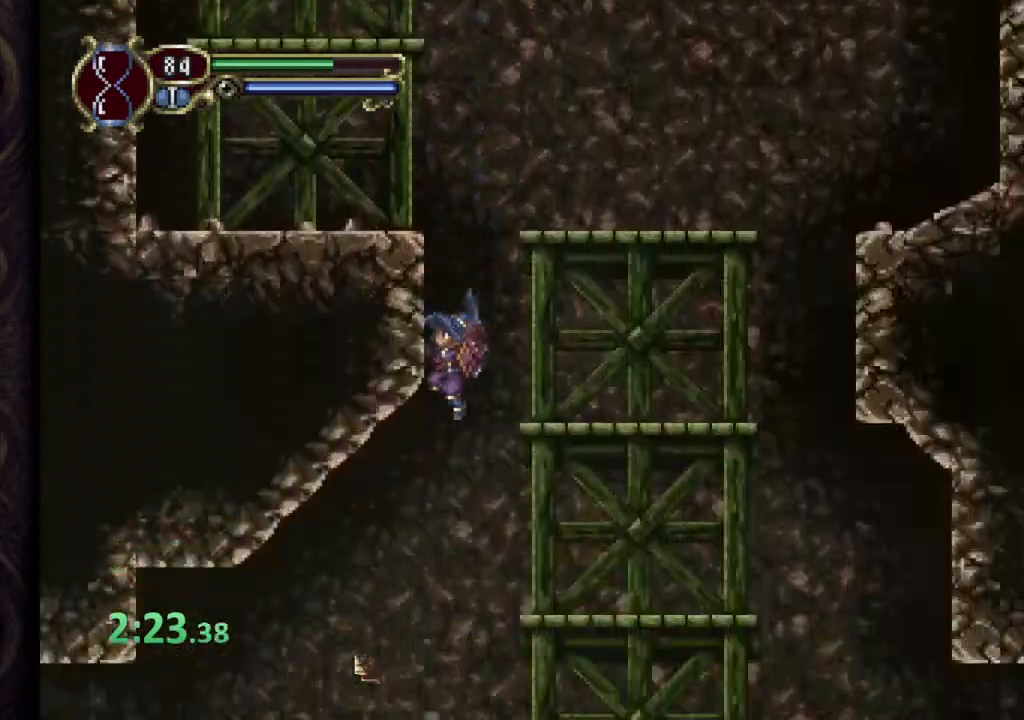
{"buttons": ["CROSS"], "left_stick": "left", "right_stick": "center", "events": [[400, "CROSS", "down"]]}
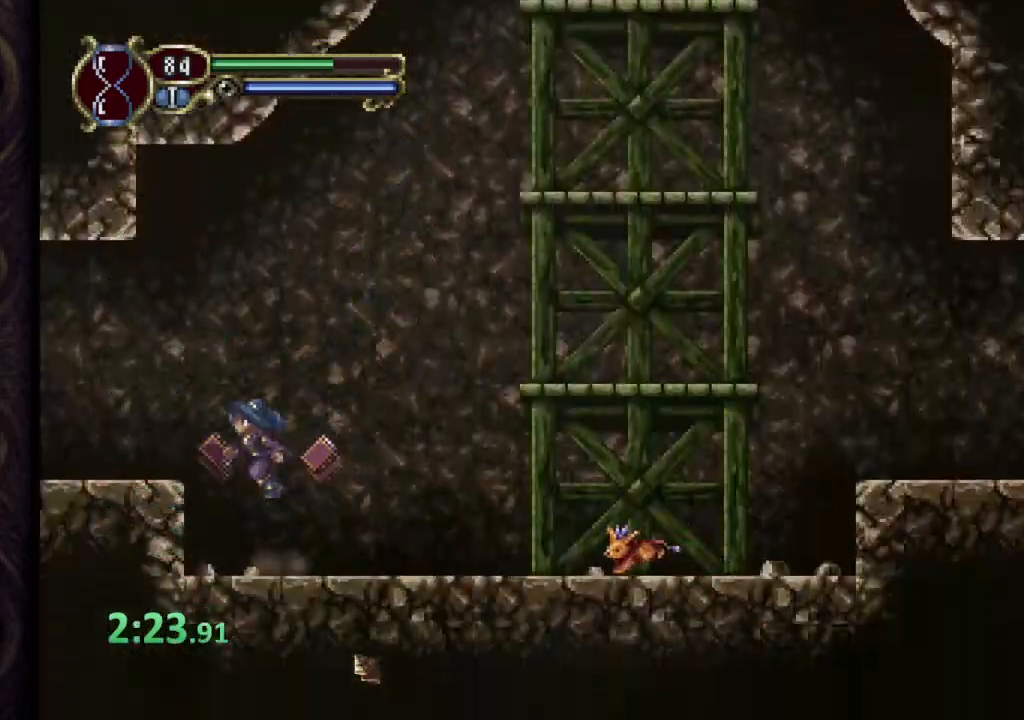
{"buttons": [], "left_stick": "left", "right_stick": "center", "events": [[183, "CROSS", "up"]]}
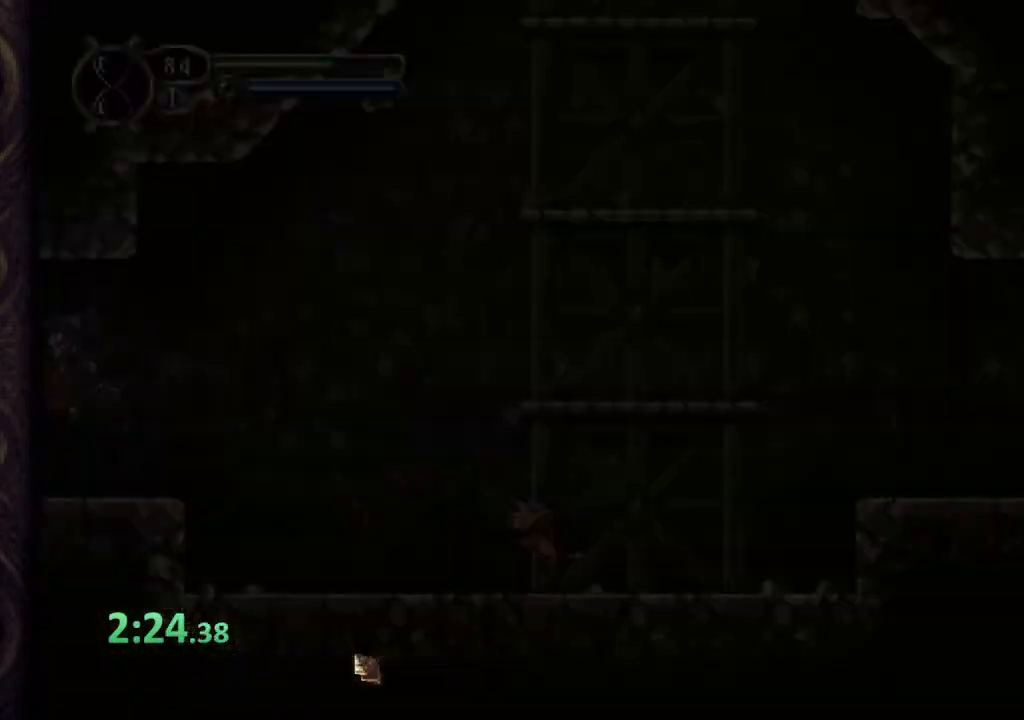
{"buttons": [], "left_stick": "left", "right_stick": "center", "events": []}
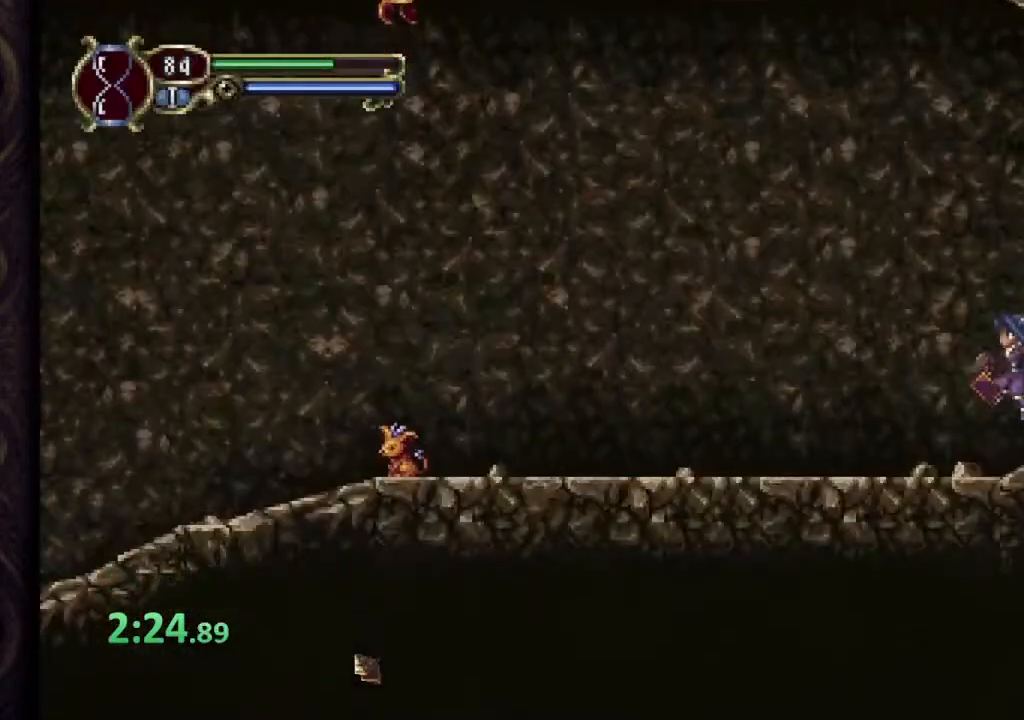
{"buttons": [], "left_stick": "left", "right_stick": "center", "events": [[183, "CROSS", "down"], [200, "SQUARE", "down"], [233, "CROSS", "up"], [267, "SQUARE", "up"], [283, "SQUARE", "down"], [350, "SQUARE", "up"]]}
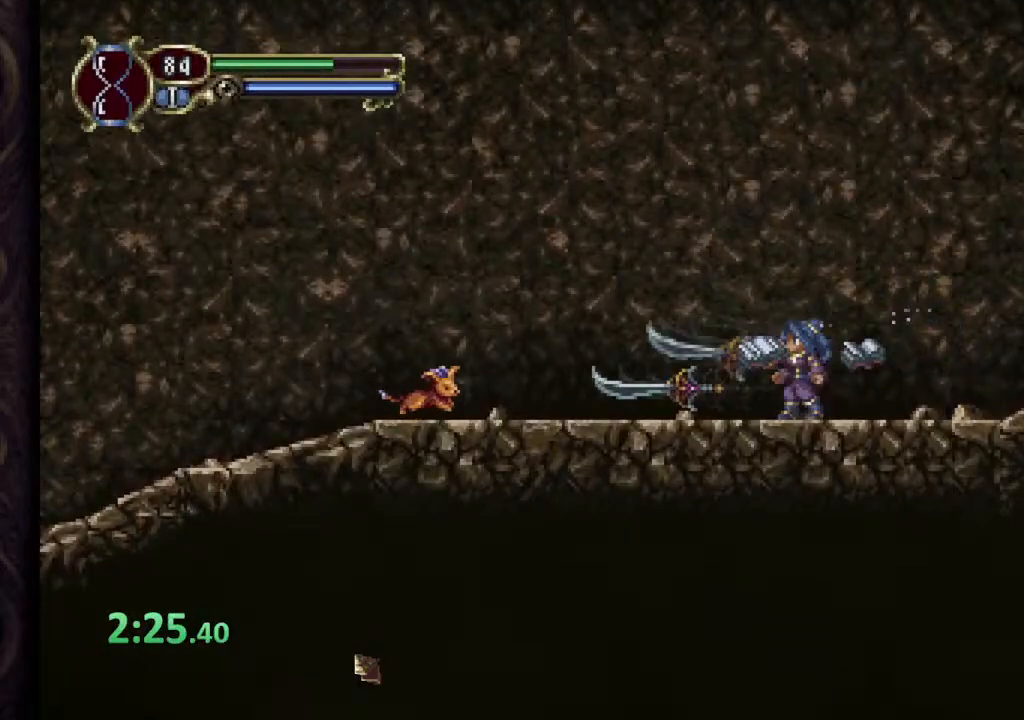
{"buttons": [], "left_stick": "left", "right_stick": "center", "events": []}
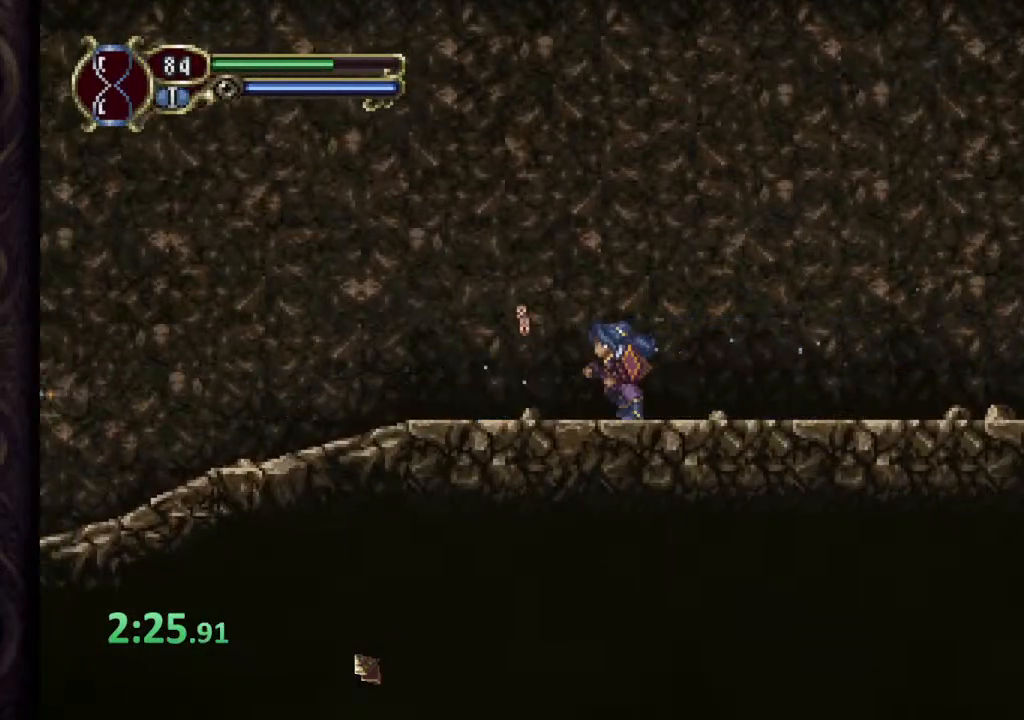
{"buttons": [], "left_stick": "left", "right_stick": "center", "events": []}
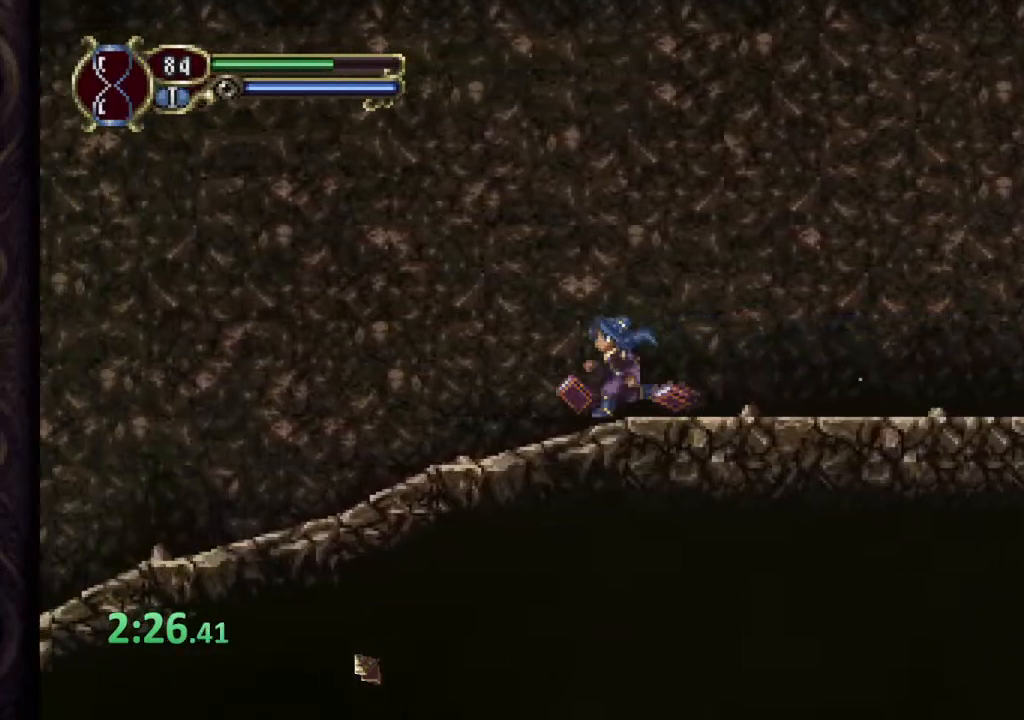
{"buttons": [], "left_stick": "left", "right_stick": "center", "events": []}
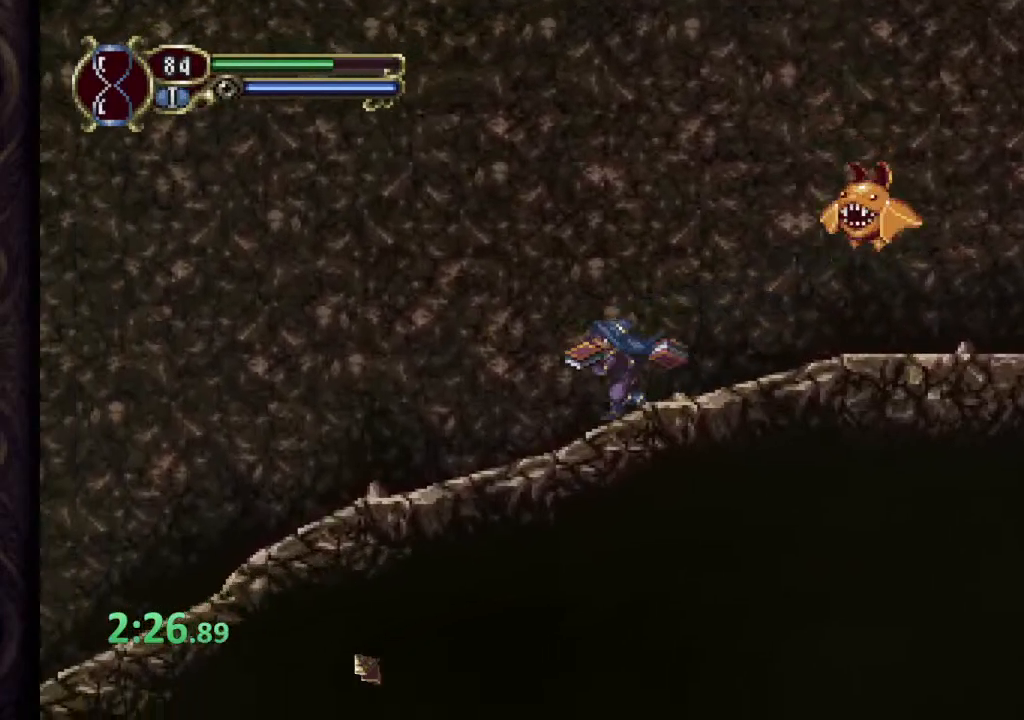
{"buttons": [], "left_stick": "left", "right_stick": "center", "events": []}
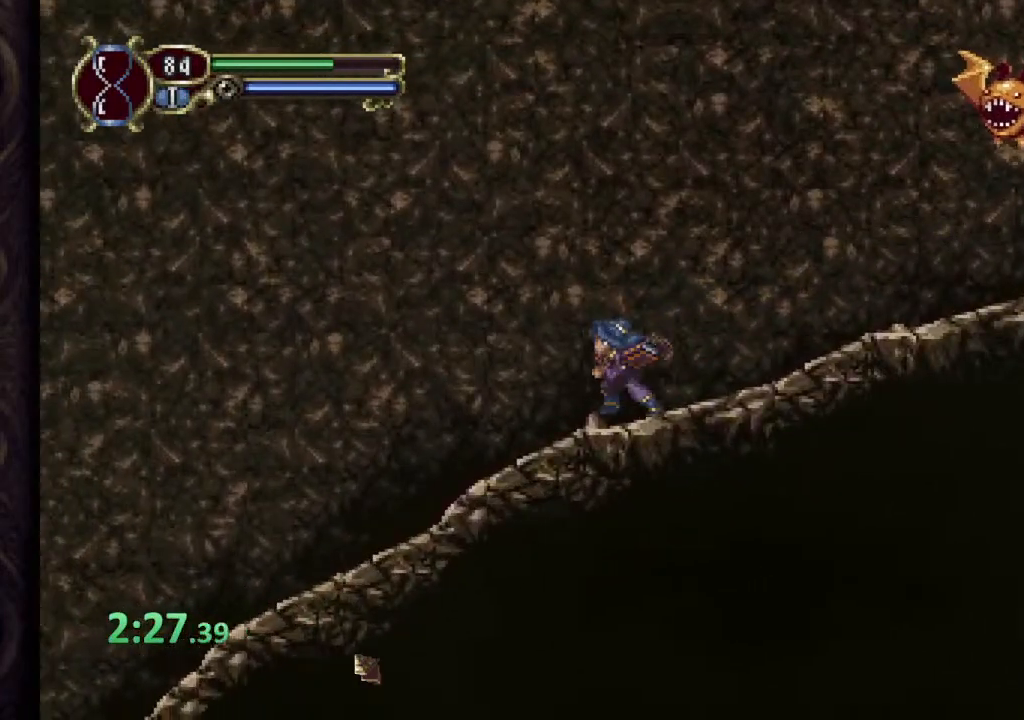
{"buttons": [], "left_stick": "left", "right_stick": "center", "events": []}
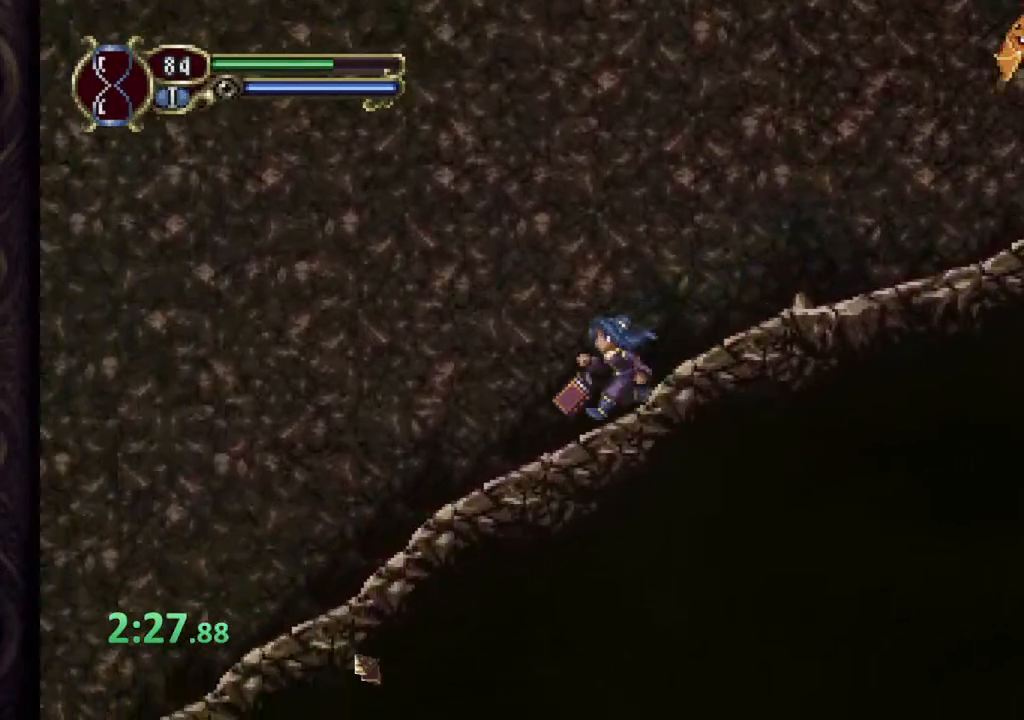
{"buttons": [], "left_stick": "left", "right_stick": "center", "events": []}
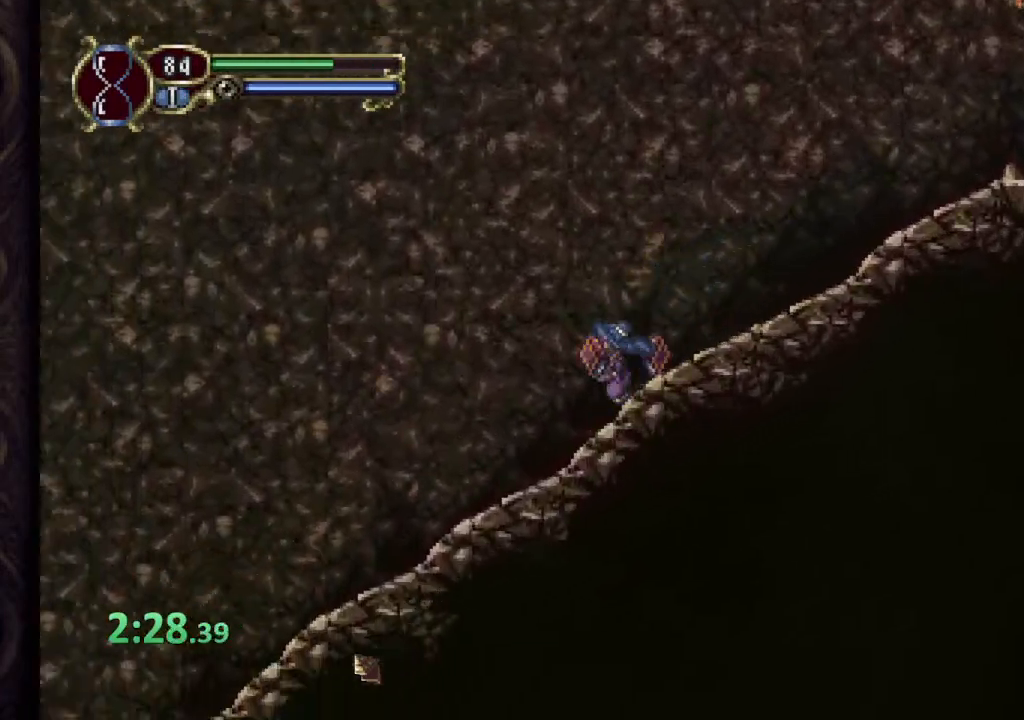
{"buttons": [], "left_stick": "left", "right_stick": "center", "events": []}
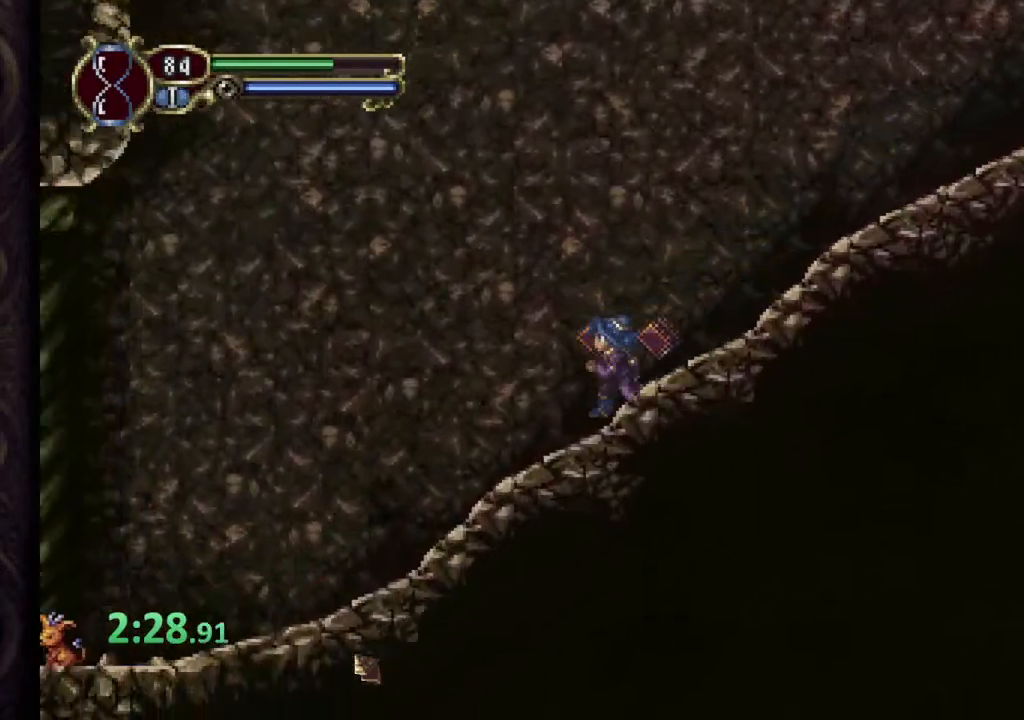
{"buttons": [], "left_stick": "left", "right_stick": "center", "events": []}
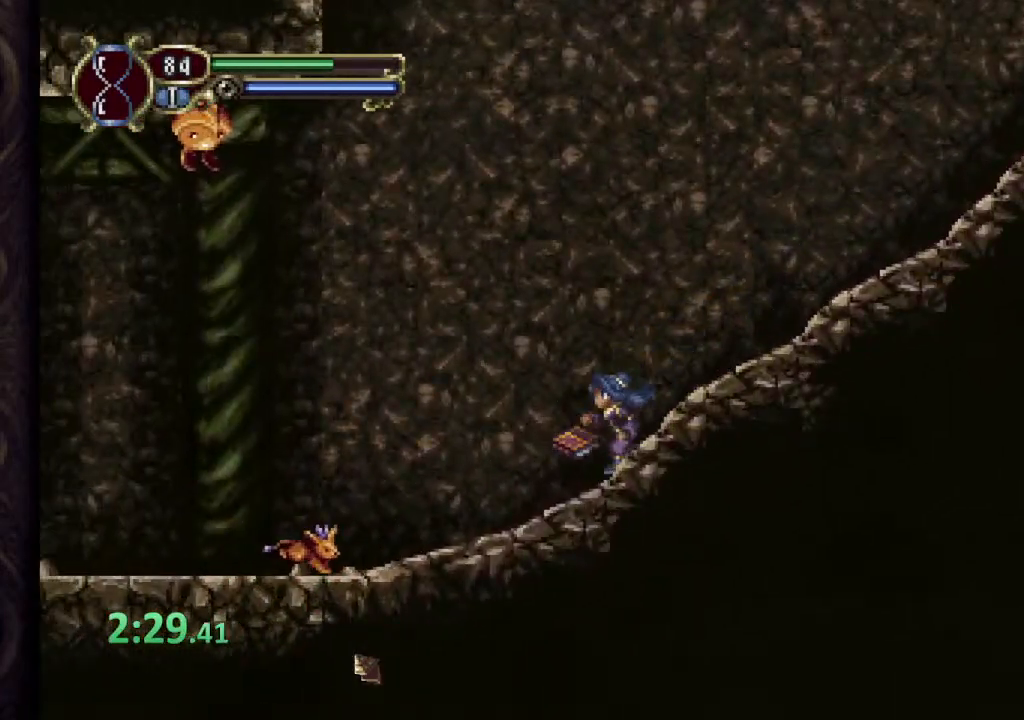
{"buttons": [], "left_stick": "left", "right_stick": "center", "events": [[133, "CROSS", "down"], [383, "CROSS", "up"]]}